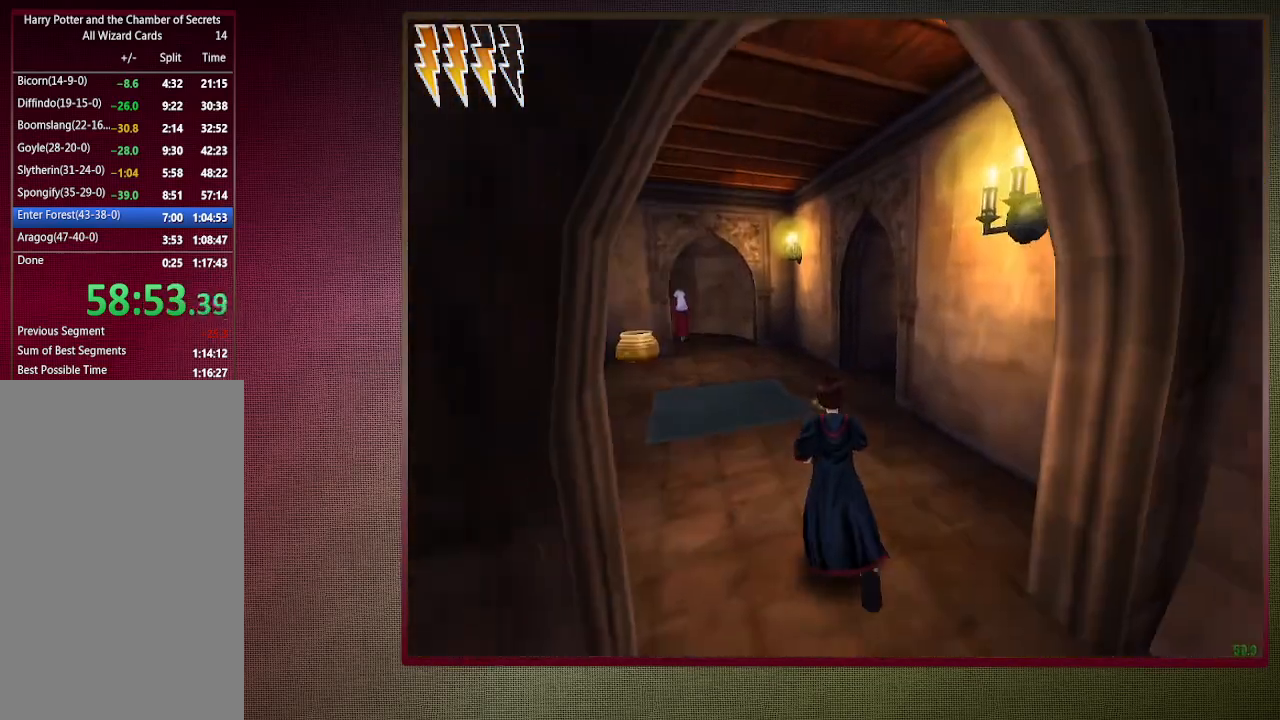
Gameplay with keyboard and mouse; each line is a JSON object with the keys and mouse buttons held at the frame after it. "events" lists presses ("down") and releases ("up") of "1", "2", "3", "4", "a", "alt", "c", "ctrl", "d", "down", "e", "escape", "f1", "left", "q", "return", "right", "s", "shift", "space", "tab", "up", "v", "w", "x", "z", "mouse_left", "mouse_wheel" and "mouse_right" between this image and that frame as [ms after this image, input, new state], when the widget could be followed in between. "mouse_left", "mouse_wheel", "mouse_right" = the "left", "wheel", "right" buttons of the "mouse" list. No other keys are recorded. "wheel" means that the mouse wheel is clicked or scrolled. Mouse movement is not recorded.
{"keys": ["shift", "space", "w"], "mouse": [], "events": []}
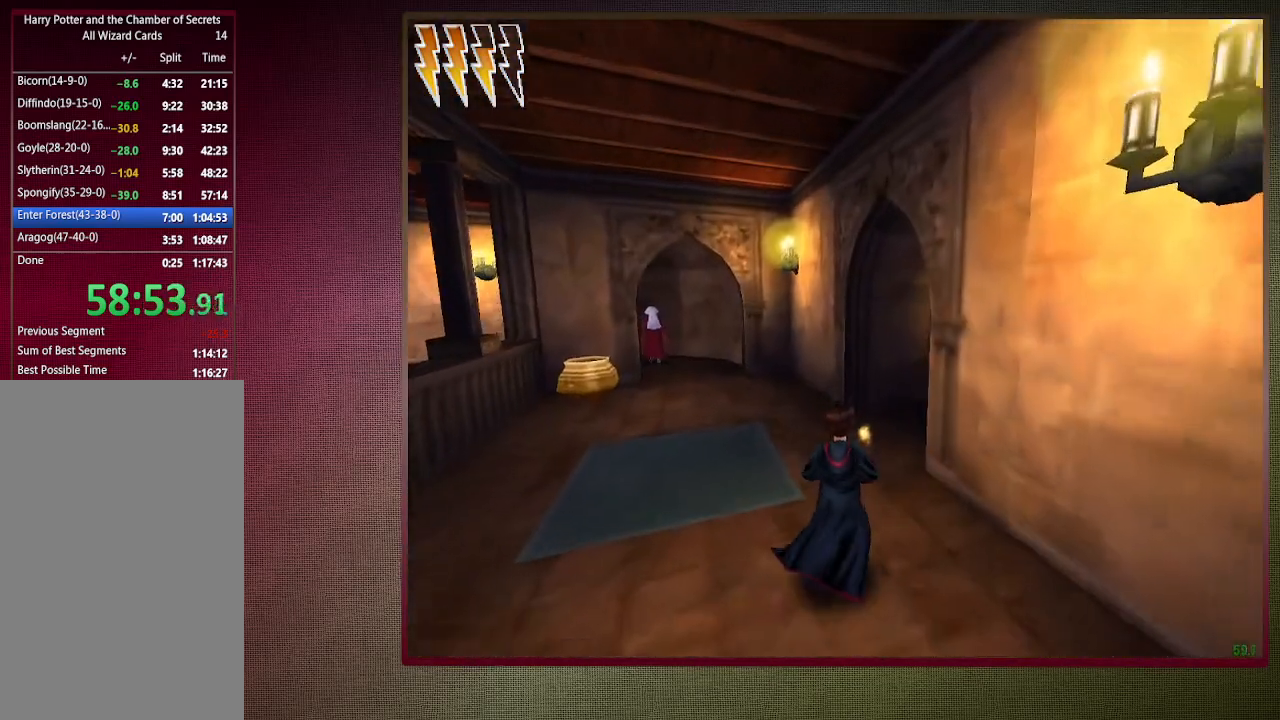
{"keys": ["shift", "space", "w"], "mouse": [], "events": []}
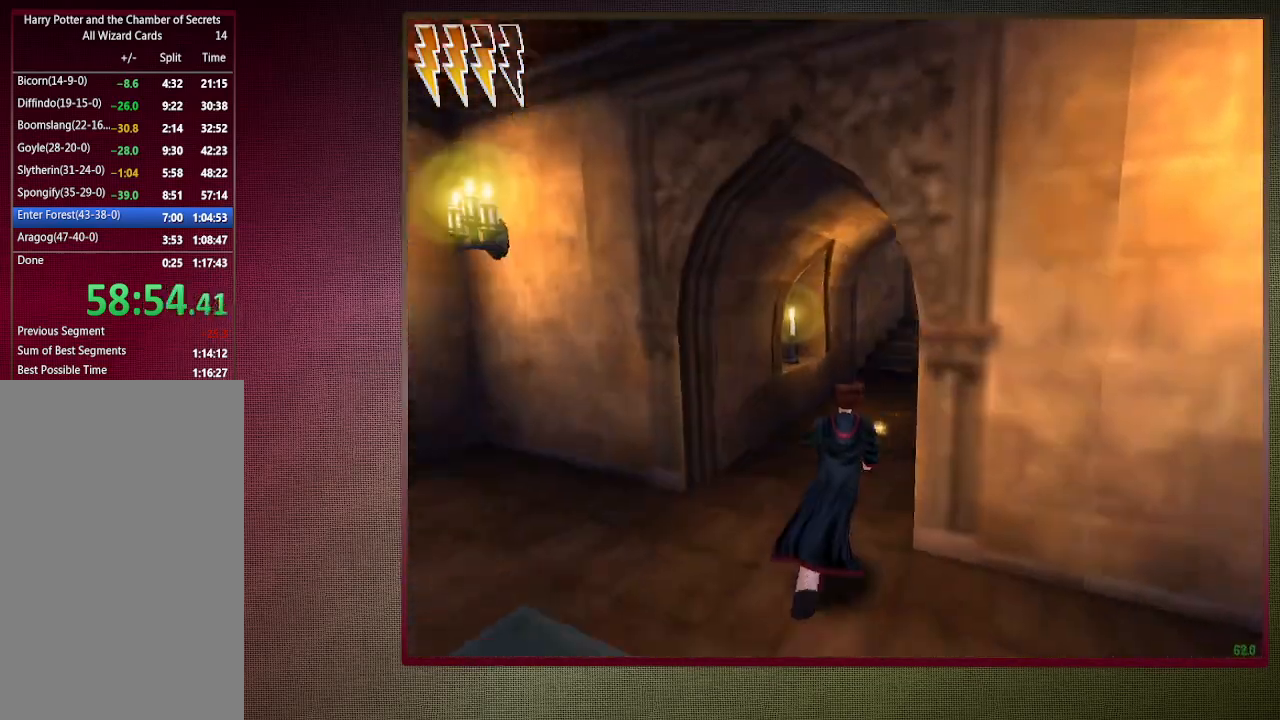
{"keys": ["shift", "space", "w"], "mouse": [], "events": []}
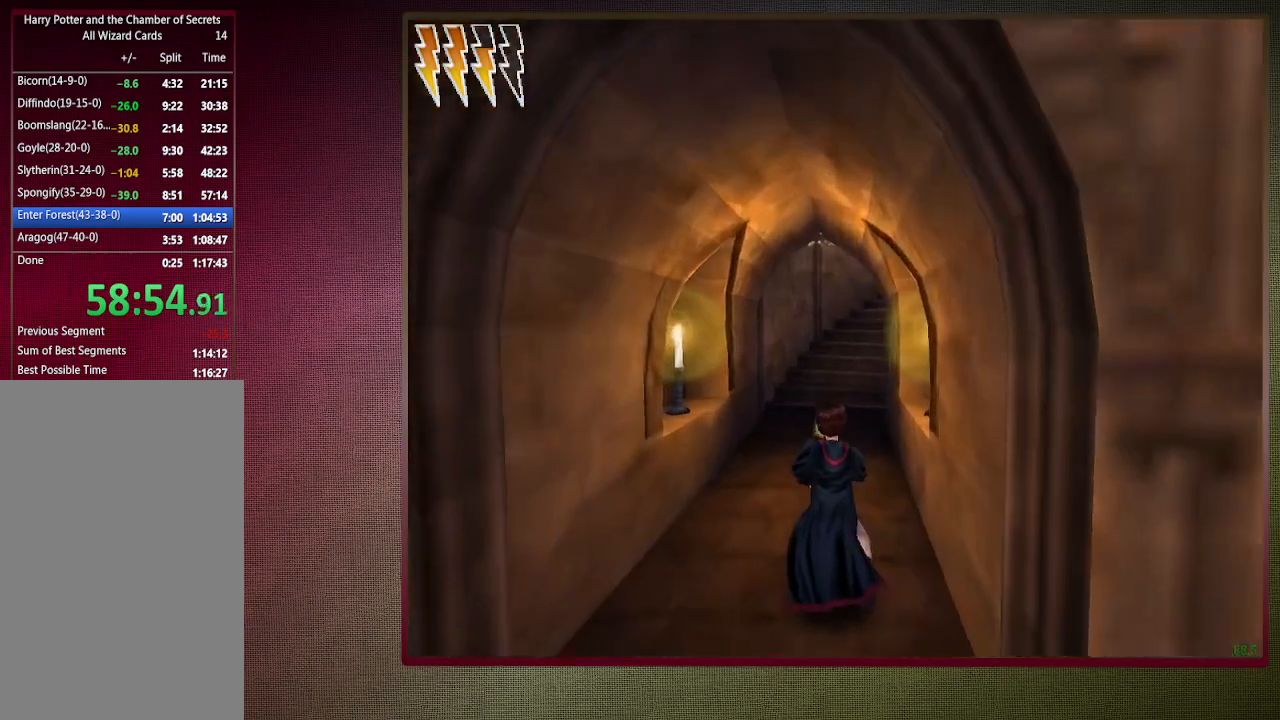
{"keys": ["shift", "space", "w"], "mouse": [], "events": []}
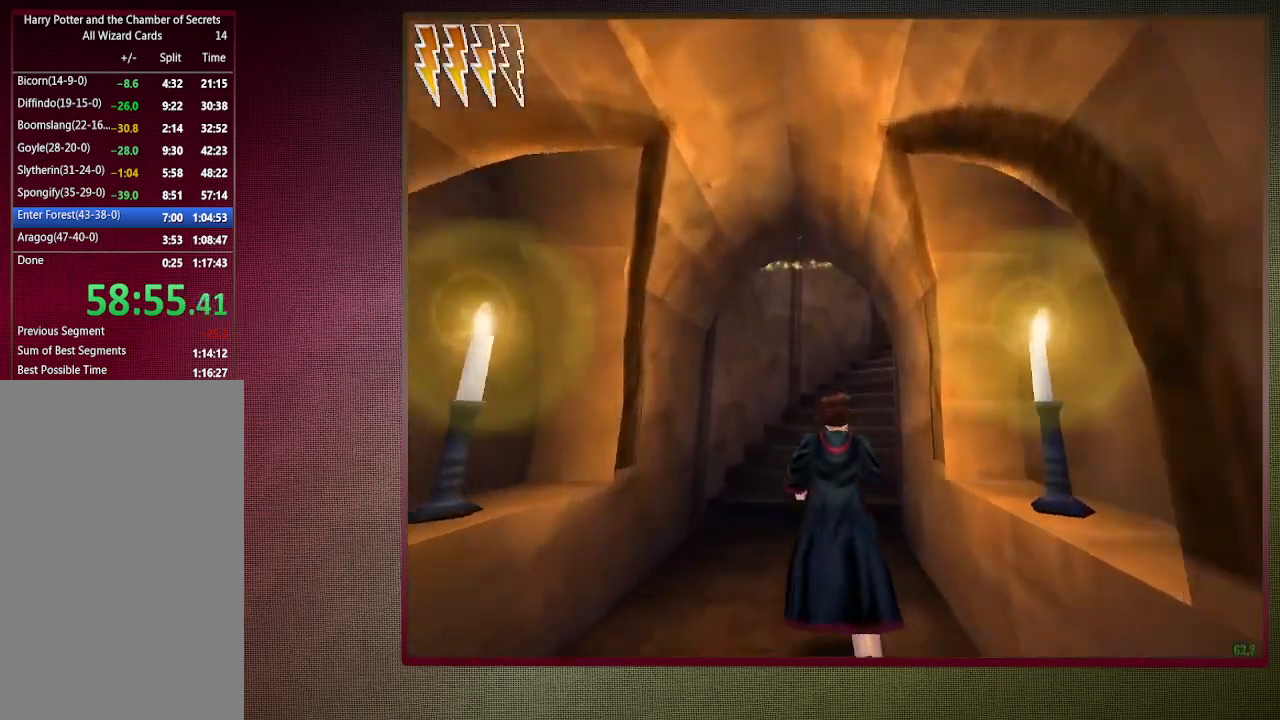
{"keys": ["shift", "space", "w"], "mouse": [], "events": []}
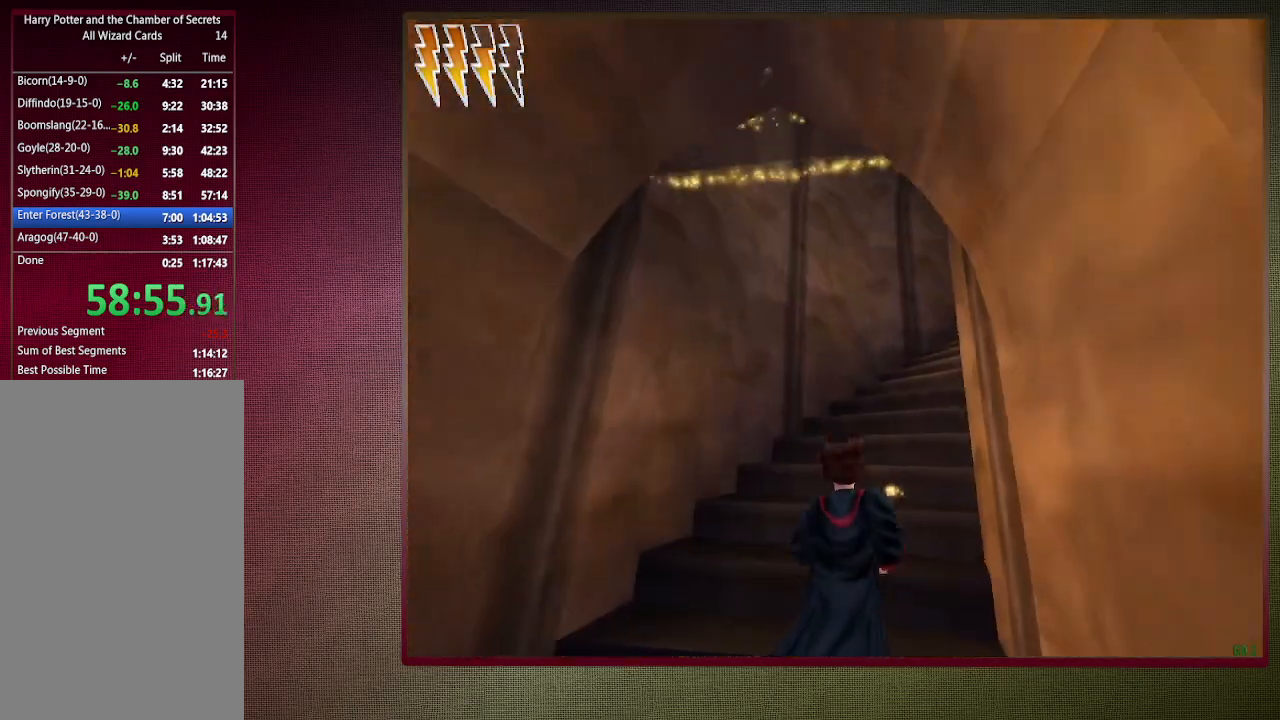
{"keys": ["d", "space"], "mouse": [], "events": [[117, "d", "down"], [383, "w", "up"], [433, "shift", "up"]]}
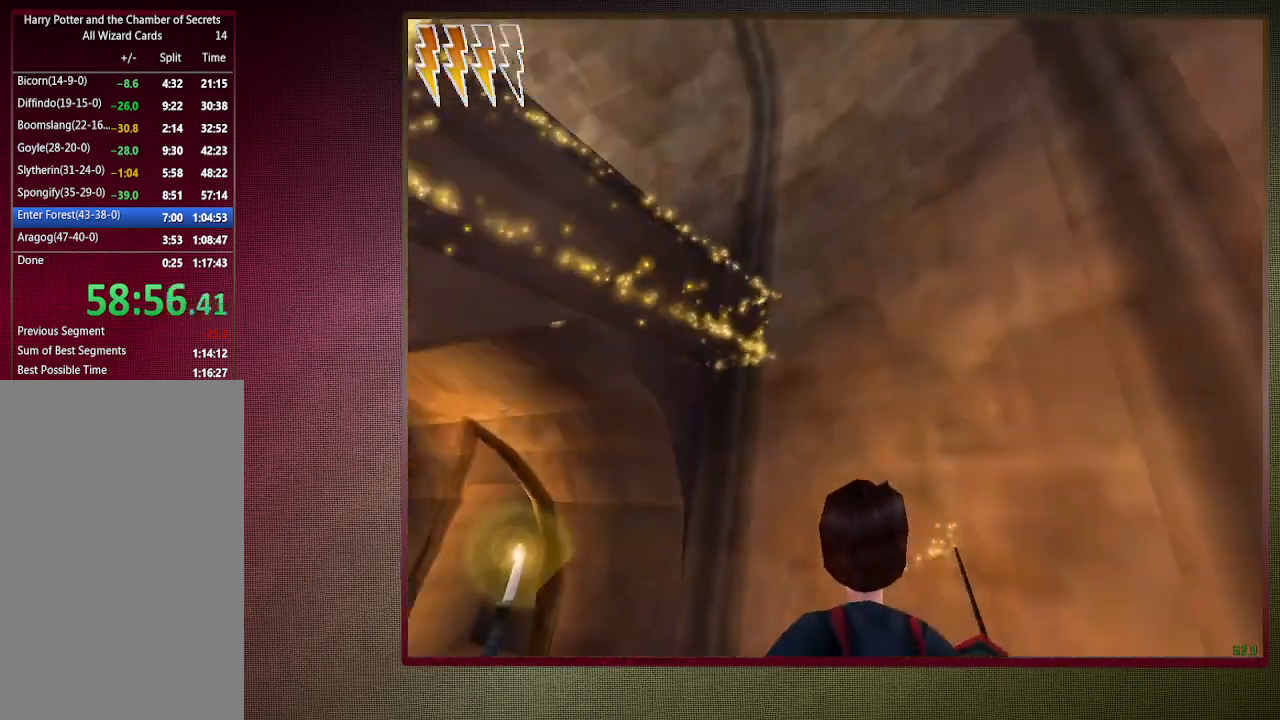
{"keys": ["shift", "space", "w"], "mouse": [], "events": [[33, "s", "down"], [267, "d", "up"], [400, "s", "up"], [483, "shift", "down"], [483, "w", "down"]]}
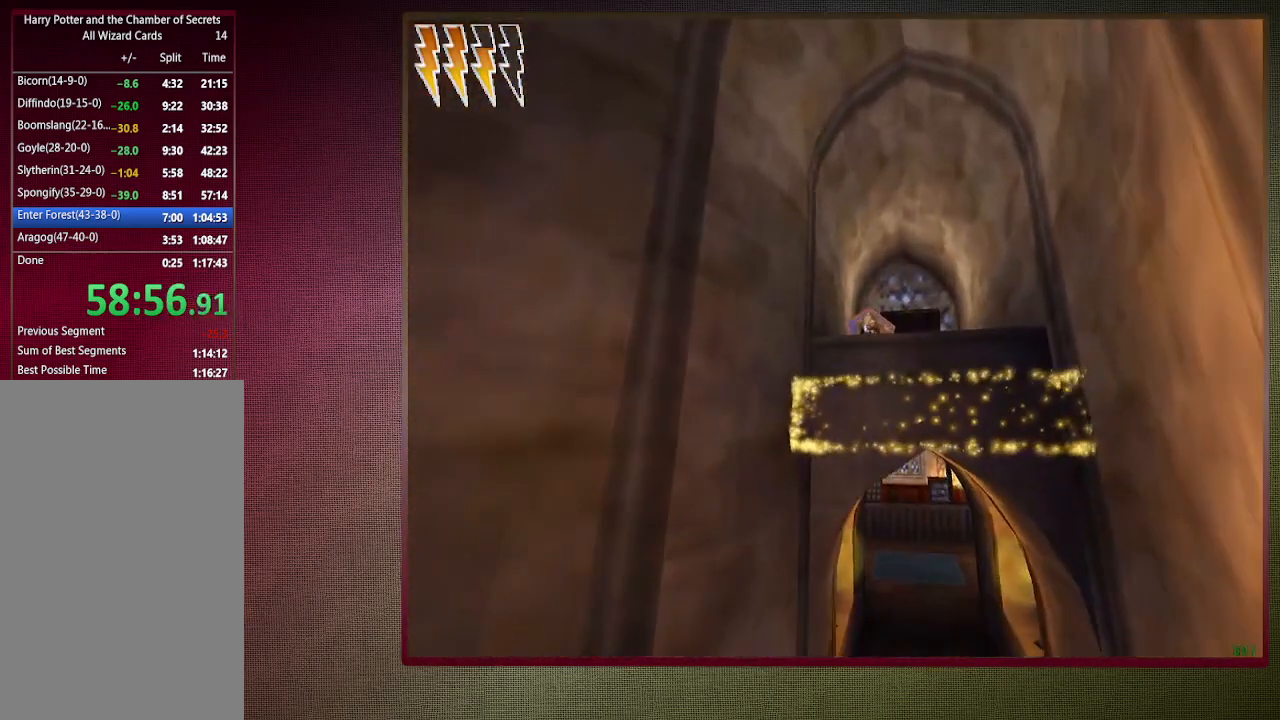
{"keys": ["shift", "space", "w"], "mouse": ["left", "right"], "events": [[233, "mouse_left", "down"], [233, "mouse_right", "down"], [367, "mouse_left", "up"], [417, "mouse_right", "up"], [467, "mouse_left", "down"], [467, "mouse_right", "down"]]}
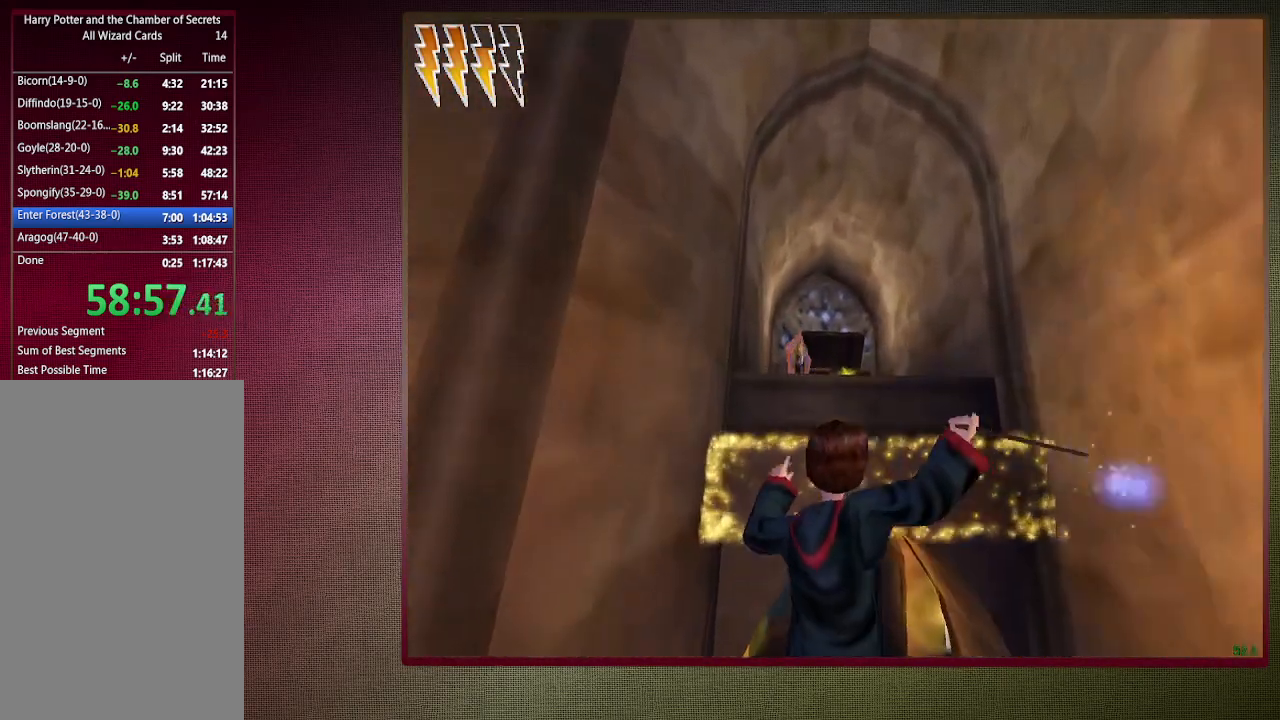
{"keys": ["shift", "space", "w"], "mouse": [], "events": [[100, "mouse_left", "up"], [150, "mouse_right", "up"], [200, "mouse_left", "down"], [333, "mouse_left", "up"]]}
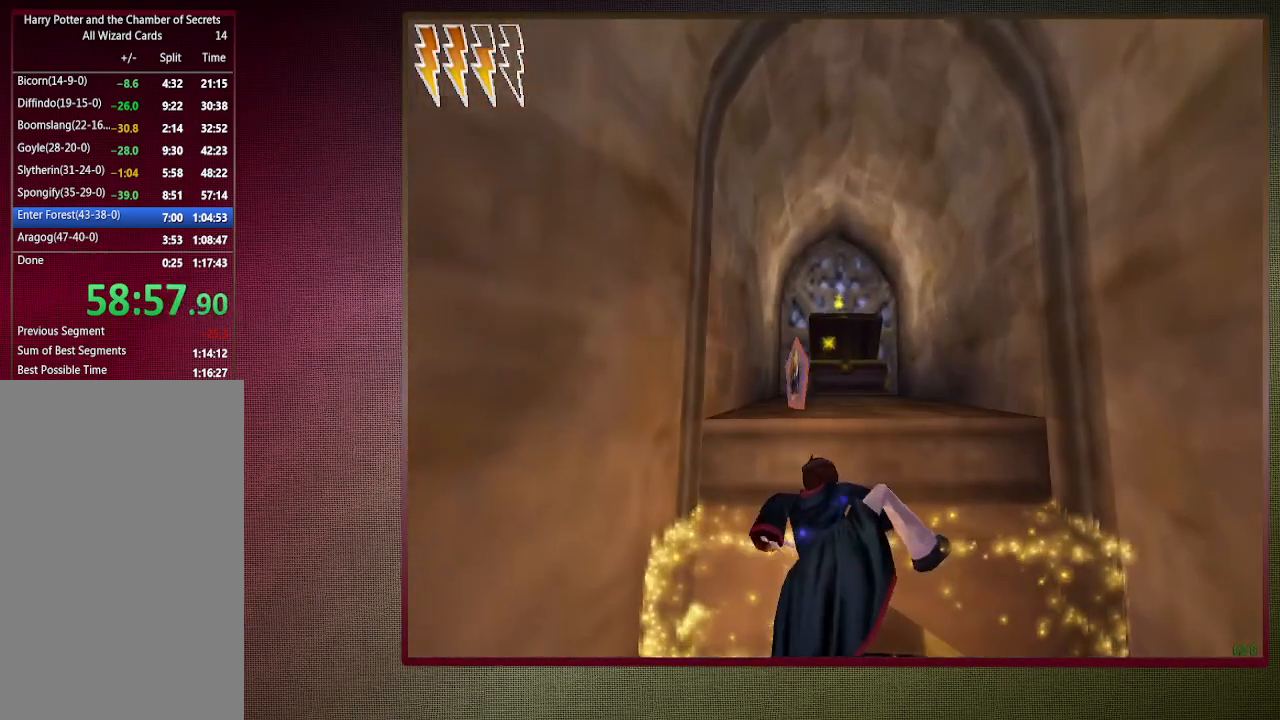
{"keys": ["shift", "space", "w"], "mouse": [], "events": []}
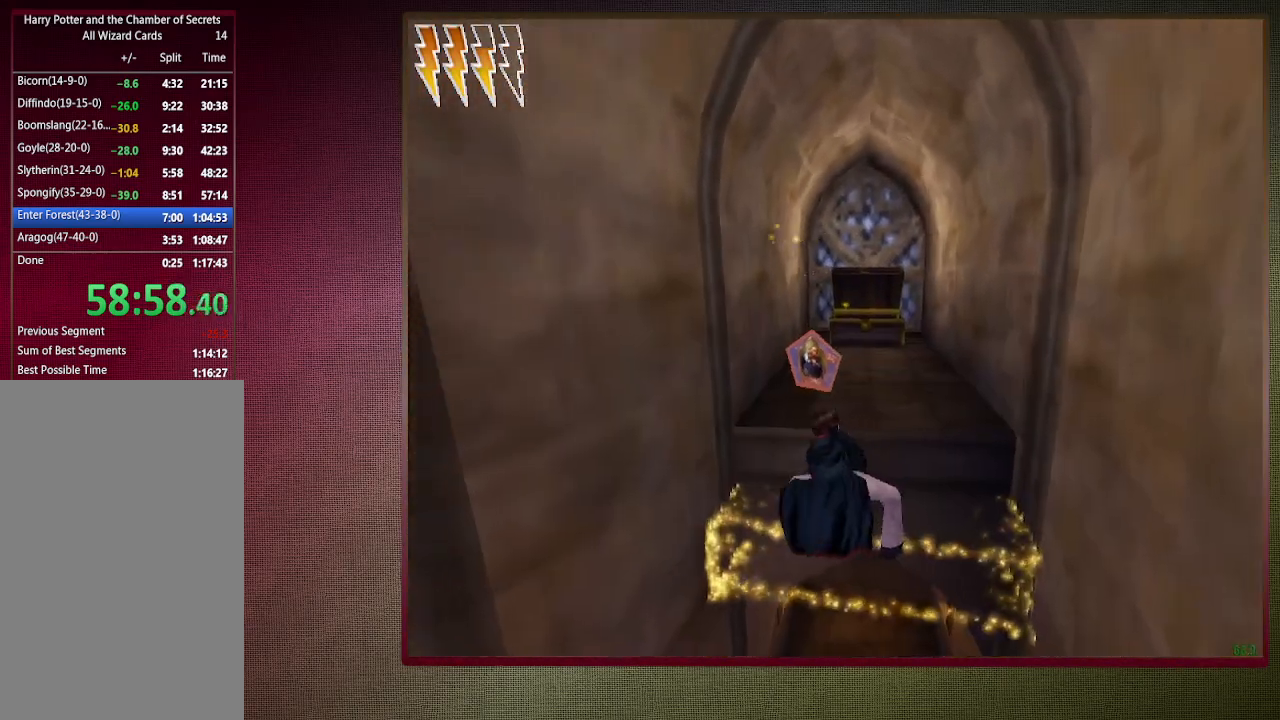
{"keys": ["shift", "space", "w"], "mouse": [], "events": []}
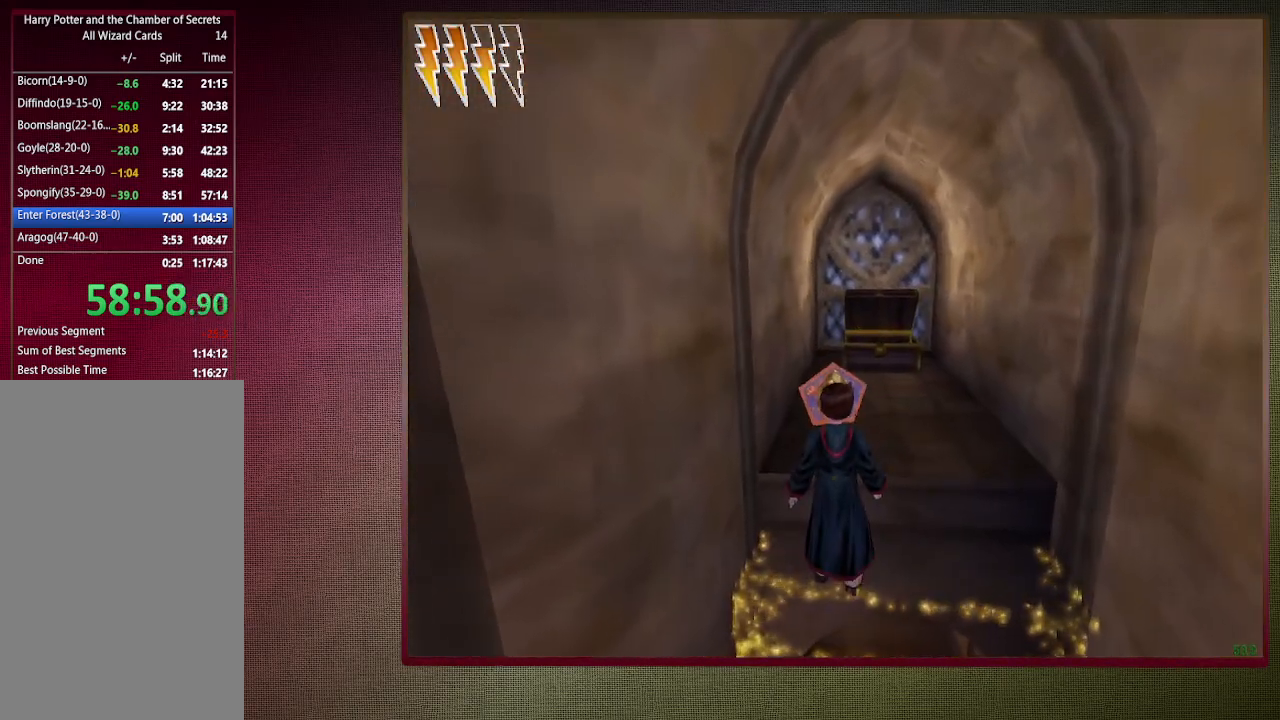
{"keys": ["space"], "mouse": ["left"], "events": [[200, "mouse_left", "down"], [200, "mouse_right", "down"], [300, "w", "up"], [350, "mouse_left", "up"], [350, "mouse_right", "up"], [350, "shift", "up"], [383, "mouse_left", "down"]]}
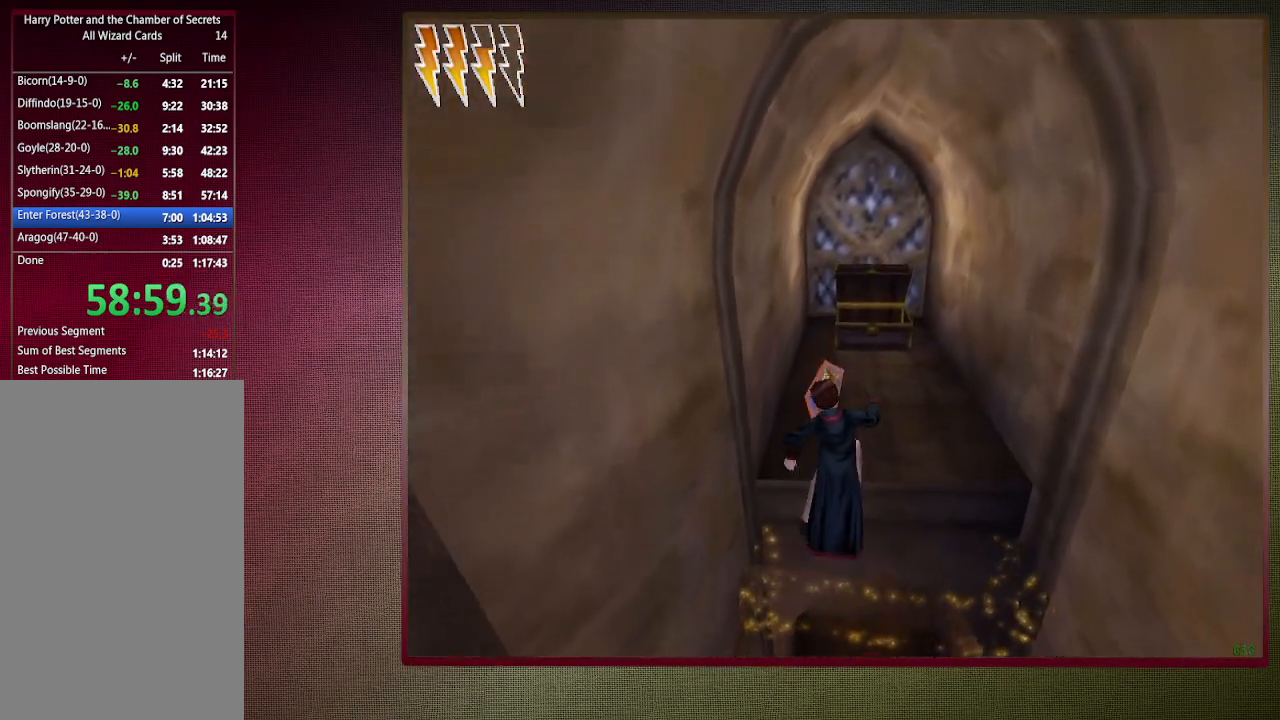
{"keys": ["shift", "space", "w"], "mouse": [], "events": [[33, "mouse_left", "up"], [167, "w", "down"], [217, "shift", "down"]]}
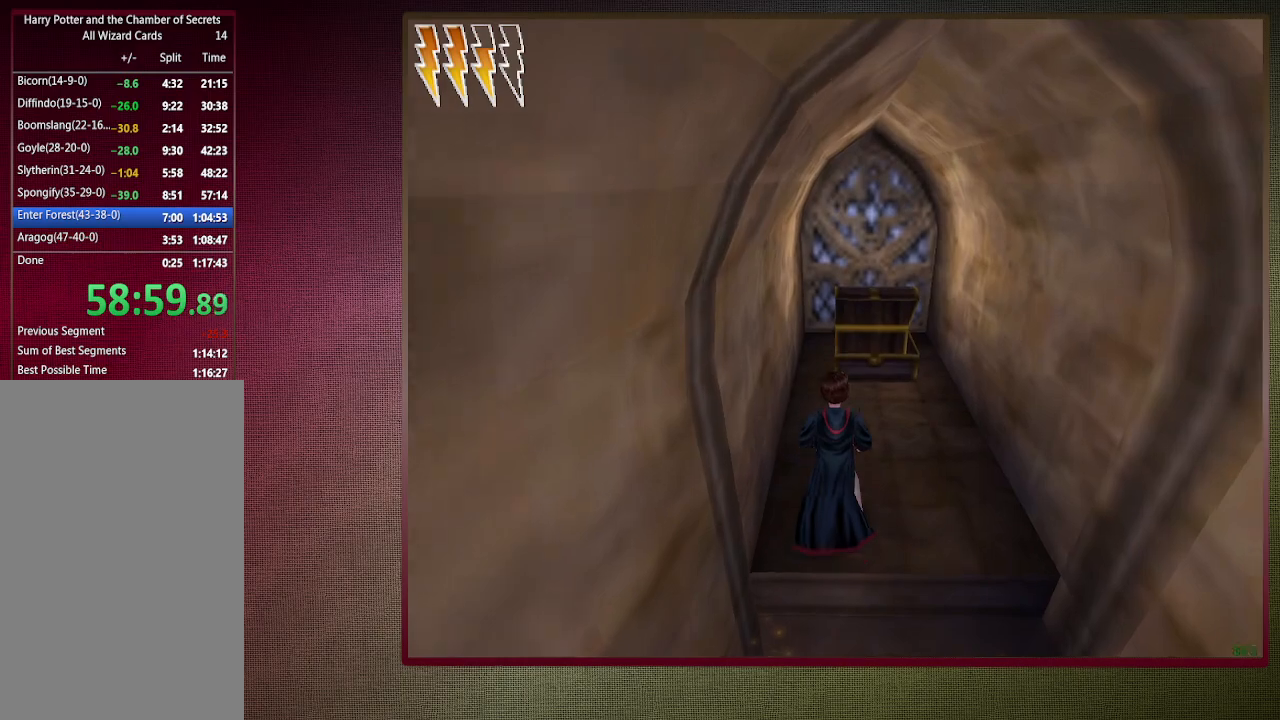
{"keys": ["ctrl", "s", "space"], "mouse": [], "events": [[133, "w", "up"], [183, "shift", "up"], [283, "s", "down"], [367, "ctrl", "down"]]}
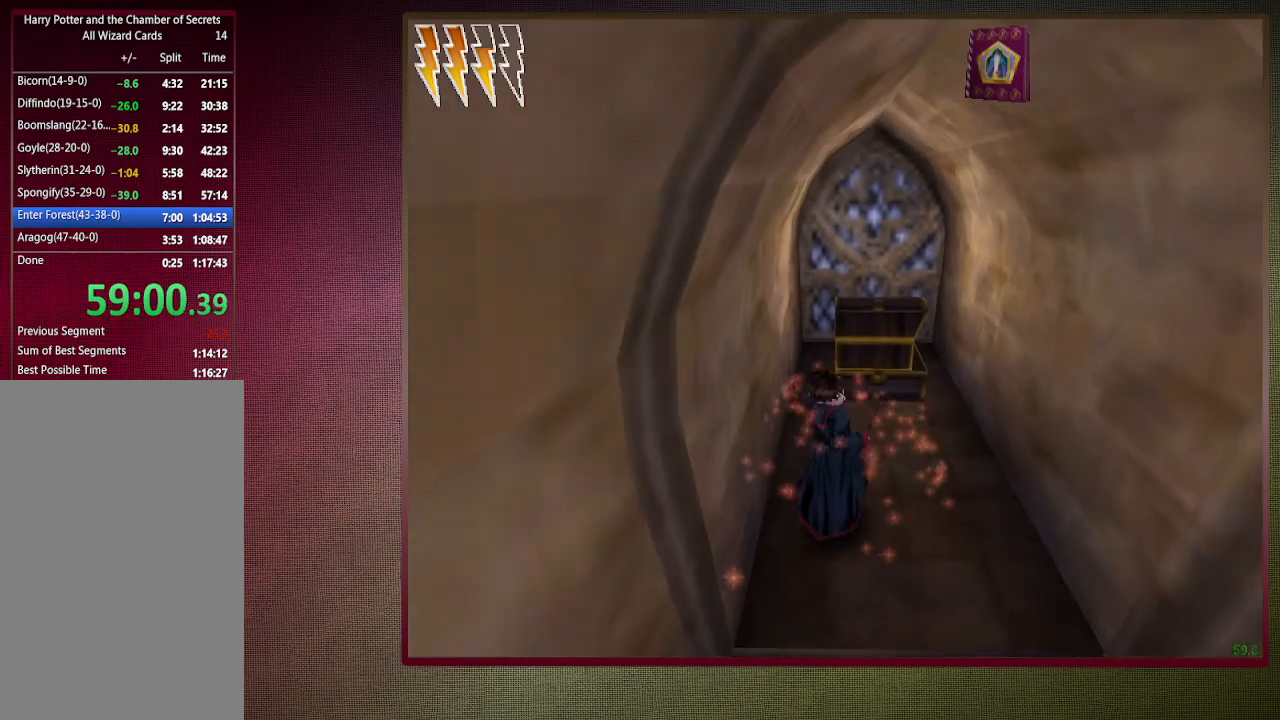
{"keys": ["ctrl", "s", "space"], "mouse": [], "events": []}
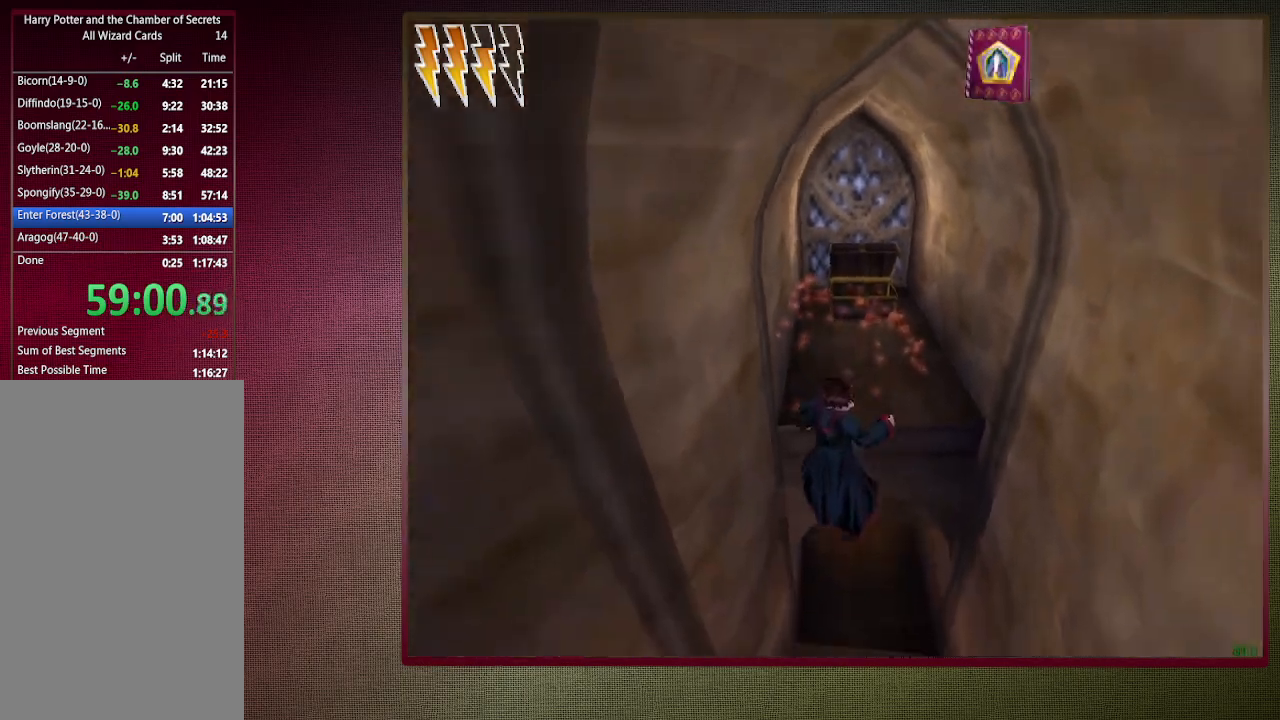
{"keys": ["a", "shift", "space", "w"], "mouse": [], "events": [[17, "a", "down"], [67, "s", "up"], [117, "ctrl", "up"], [217, "w", "down"], [250, "shift", "down"]]}
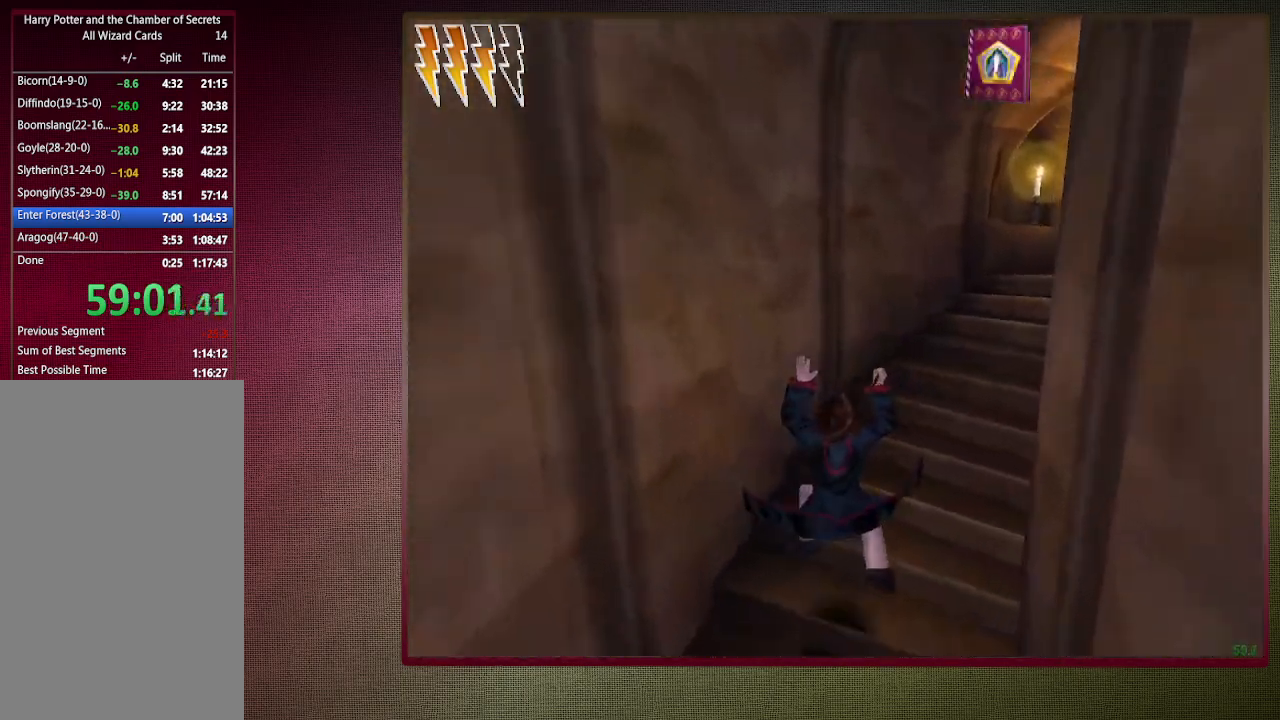
{"keys": ["shift", "space", "w"], "mouse": [], "events": [[50, "a", "up"]]}
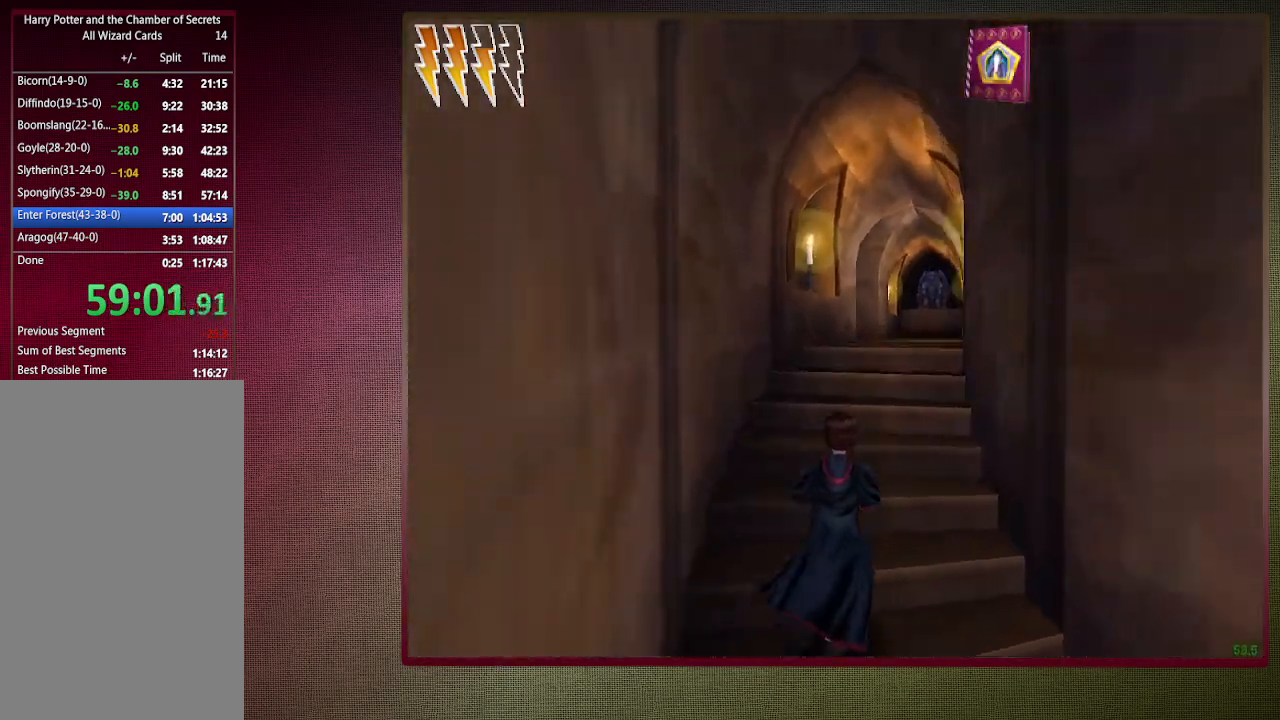
{"keys": ["shift", "space", "w"], "mouse": [], "events": []}
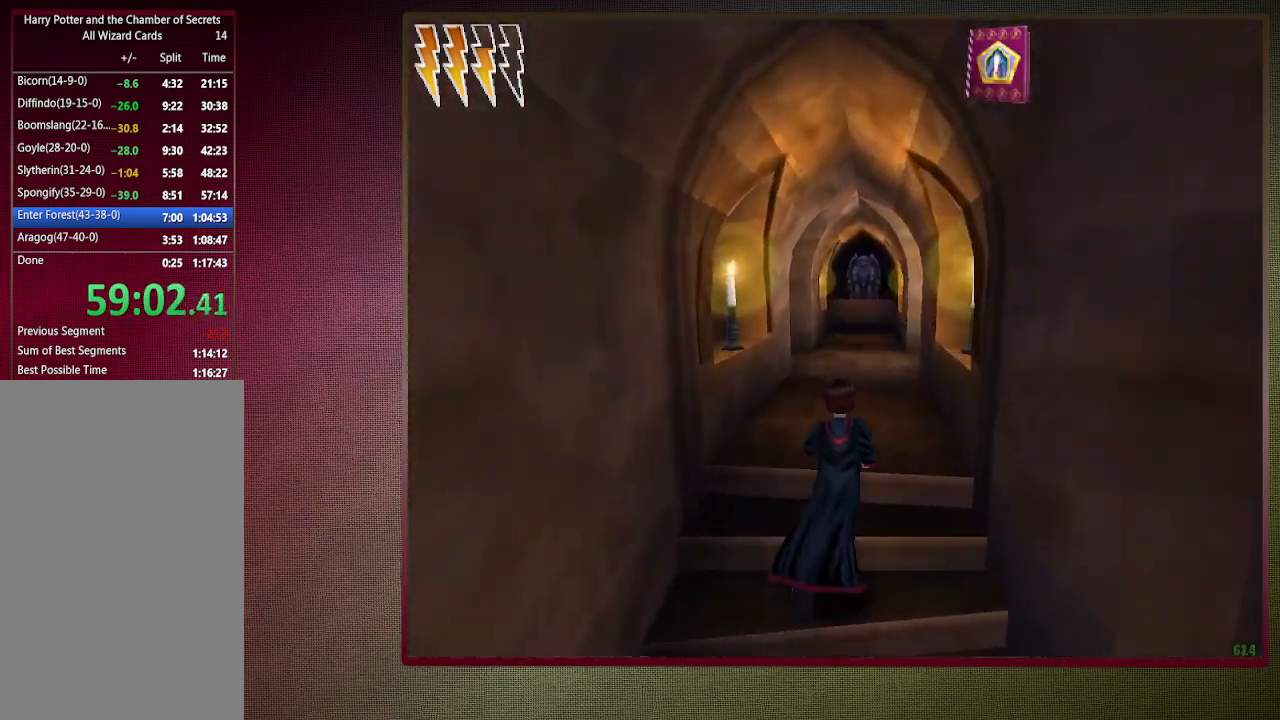
{"keys": ["shift", "space", "w"], "mouse": [], "events": []}
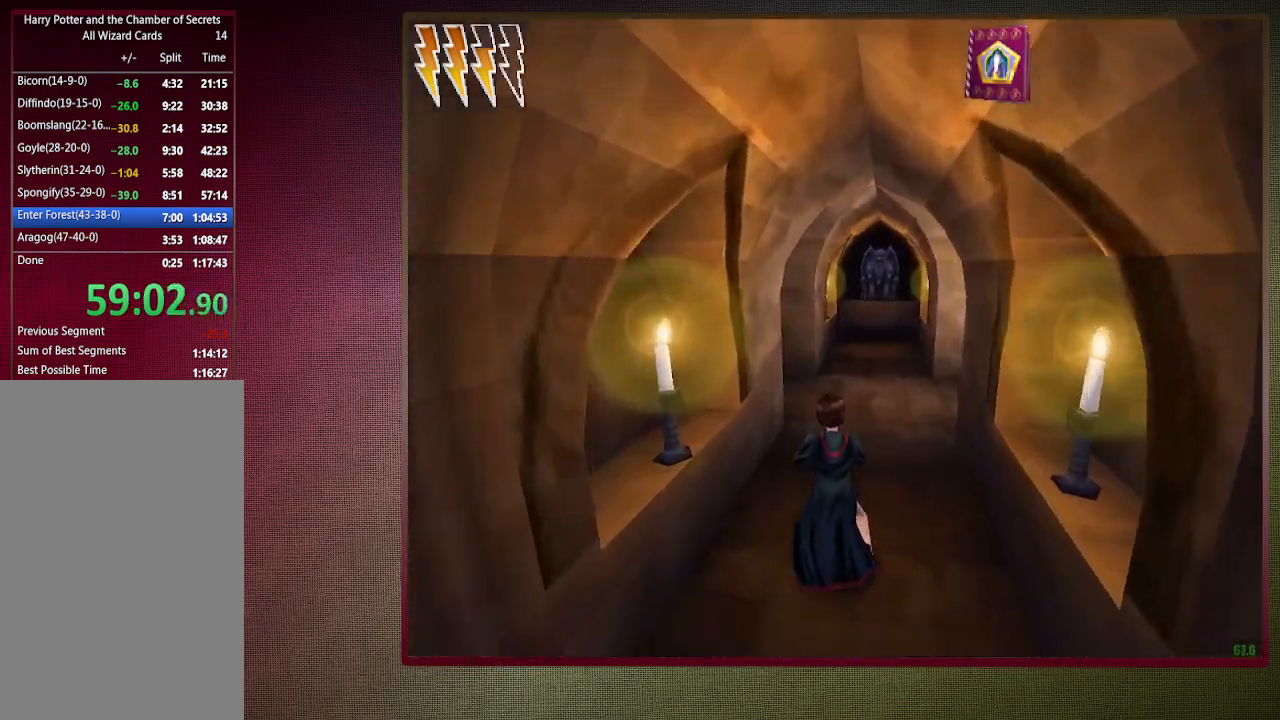
{"keys": ["shift", "space", "w"], "mouse": [], "events": []}
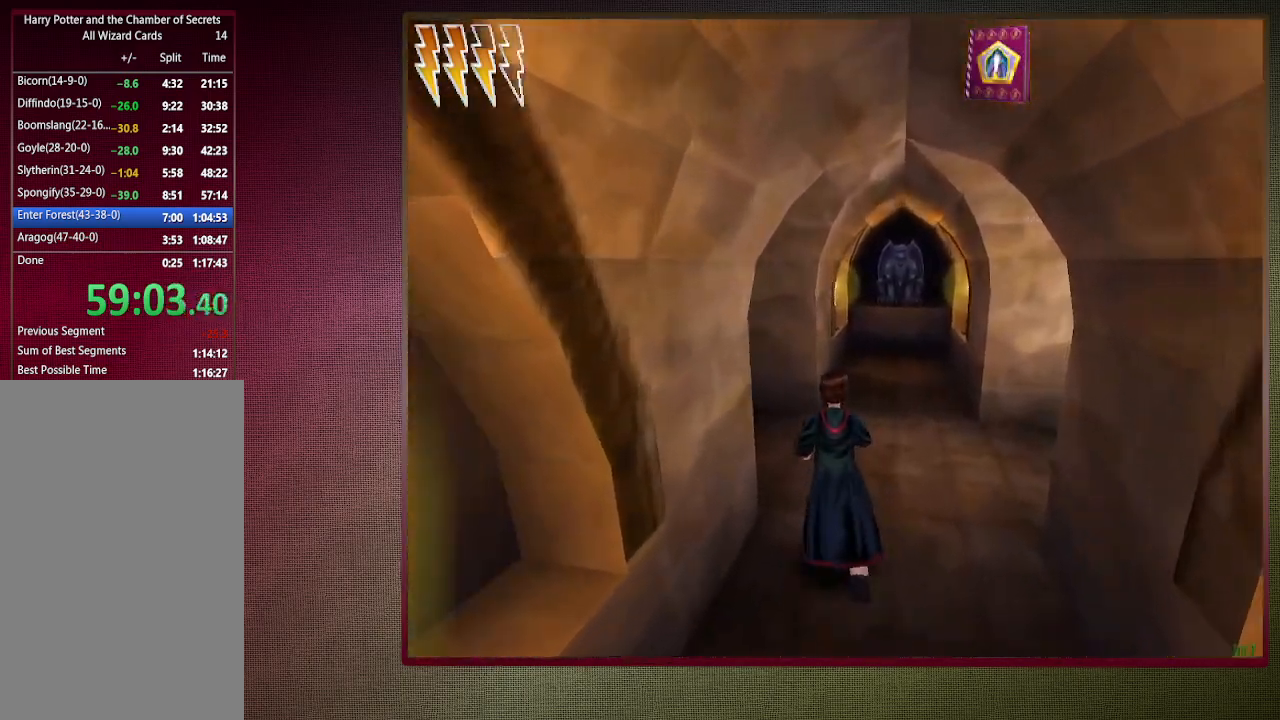
{"keys": ["shift", "space", "w"], "mouse": [], "events": [[150, "d", "down"], [283, "d", "up"]]}
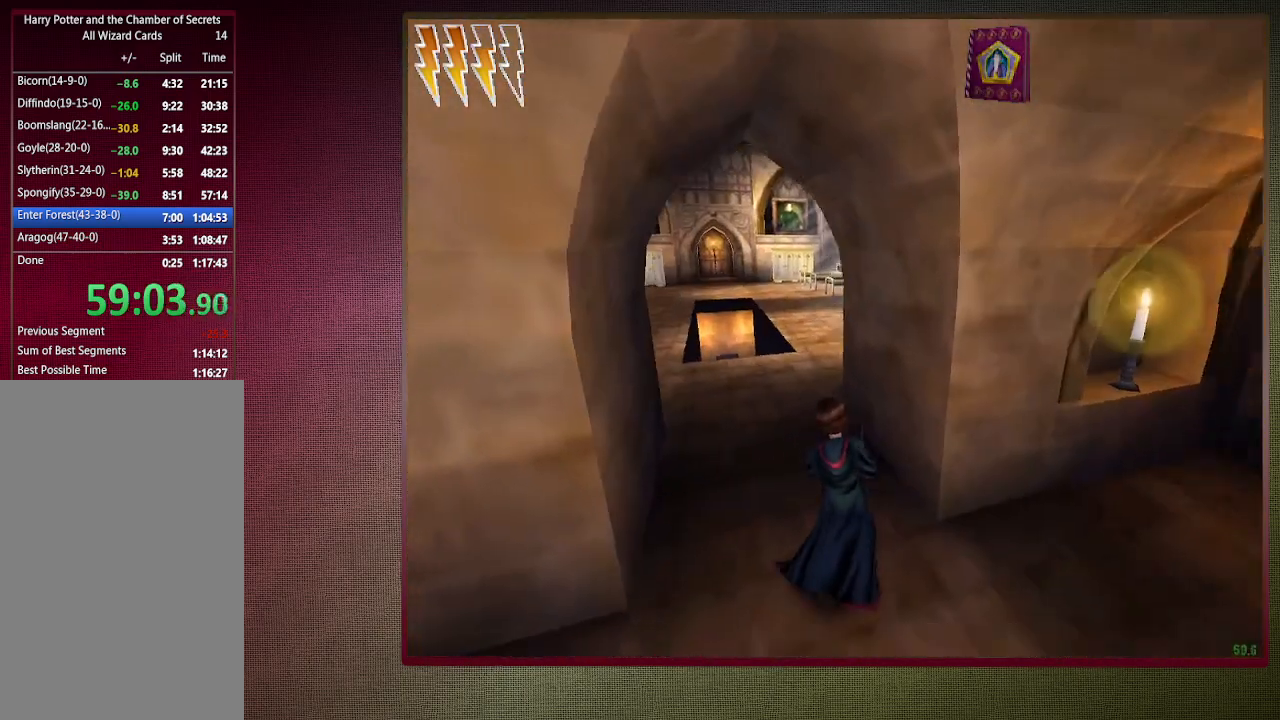
{"keys": ["shift", "space", "w"], "mouse": ["left"], "events": [[217, "a", "down"], [450, "a", "up"], [500, "mouse_left", "down"]]}
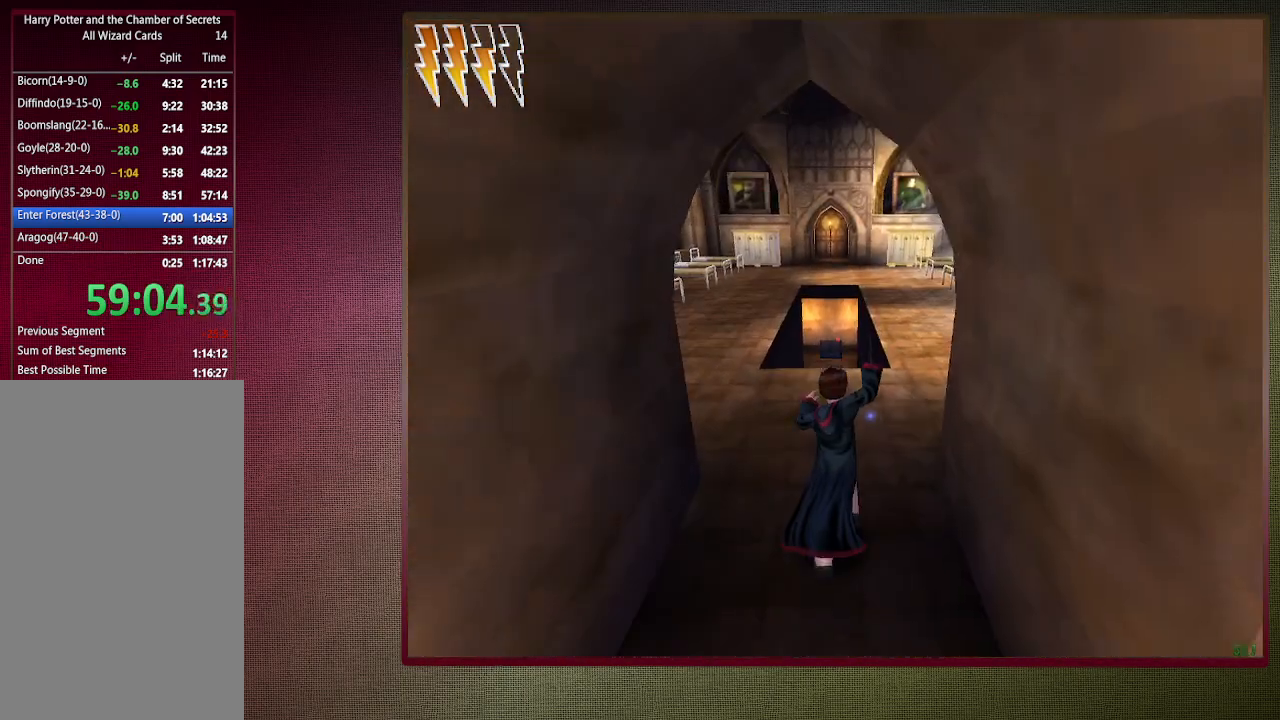
{"keys": ["shift", "space", "w"], "mouse": [], "events": [[133, "mouse_left", "up"], [183, "mouse_left", "down"], [317, "mouse_left", "up"], [417, "mouse_left", "down"], [500, "mouse_left", "up"]]}
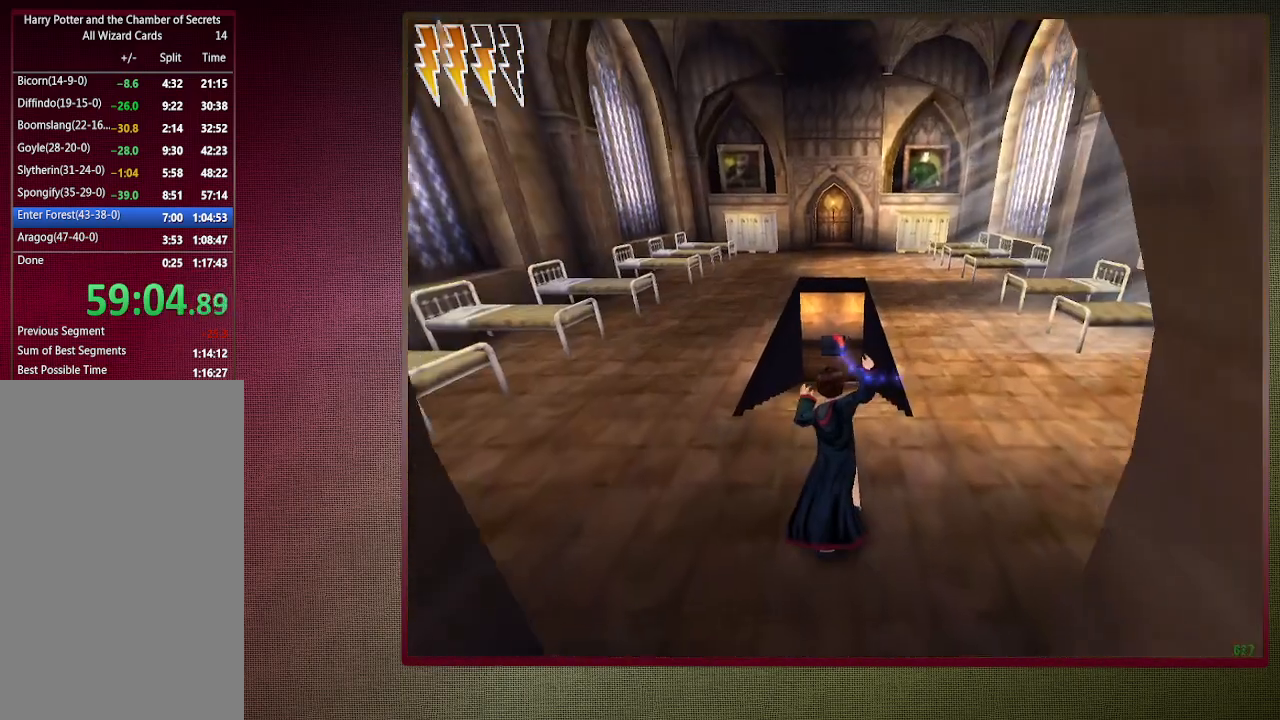
{"keys": ["shift", "space", "w"], "mouse": ["left"], "events": [[100, "mouse_left", "down"], [250, "mouse_left", "up"], [283, "mouse_left", "down"], [433, "mouse_left", "up"], [483, "mouse_left", "down"]]}
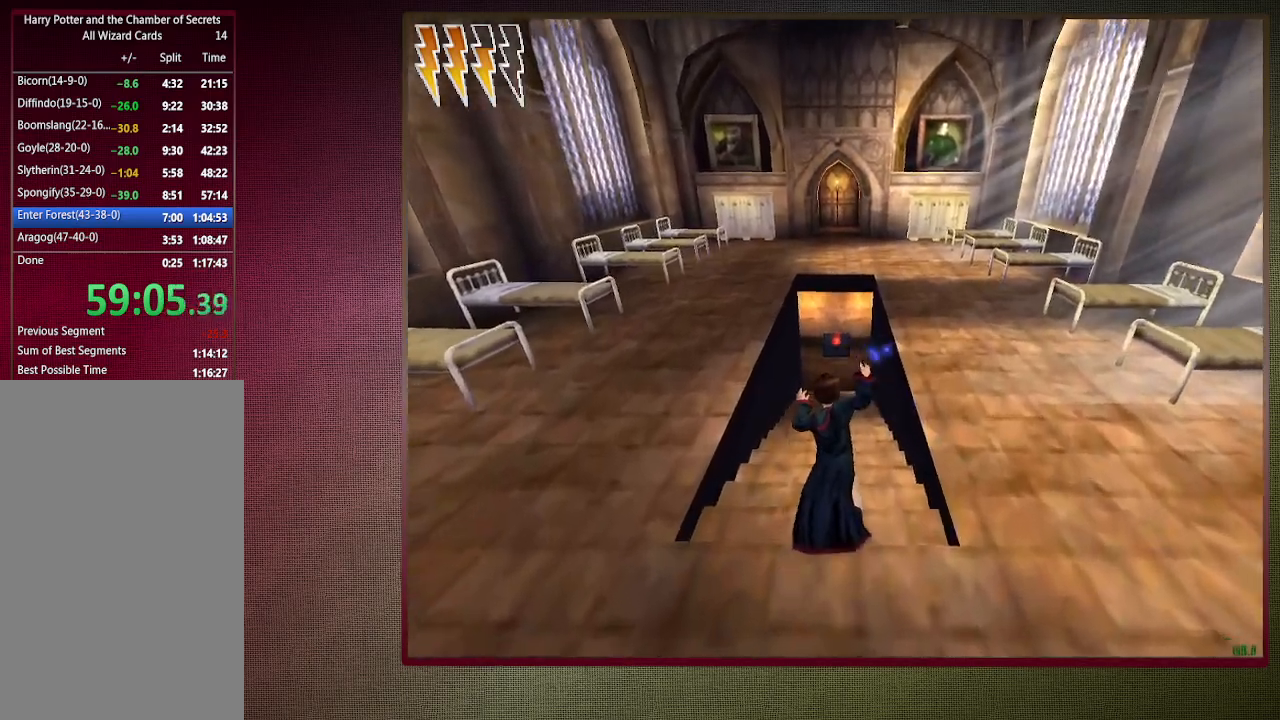
{"keys": ["shift", "space", "w"], "mouse": [], "events": [[117, "mouse_left", "up"], [167, "mouse_left", "down"], [300, "mouse_left", "up"], [400, "mouse_left", "down"], [500, "mouse_left", "up"]]}
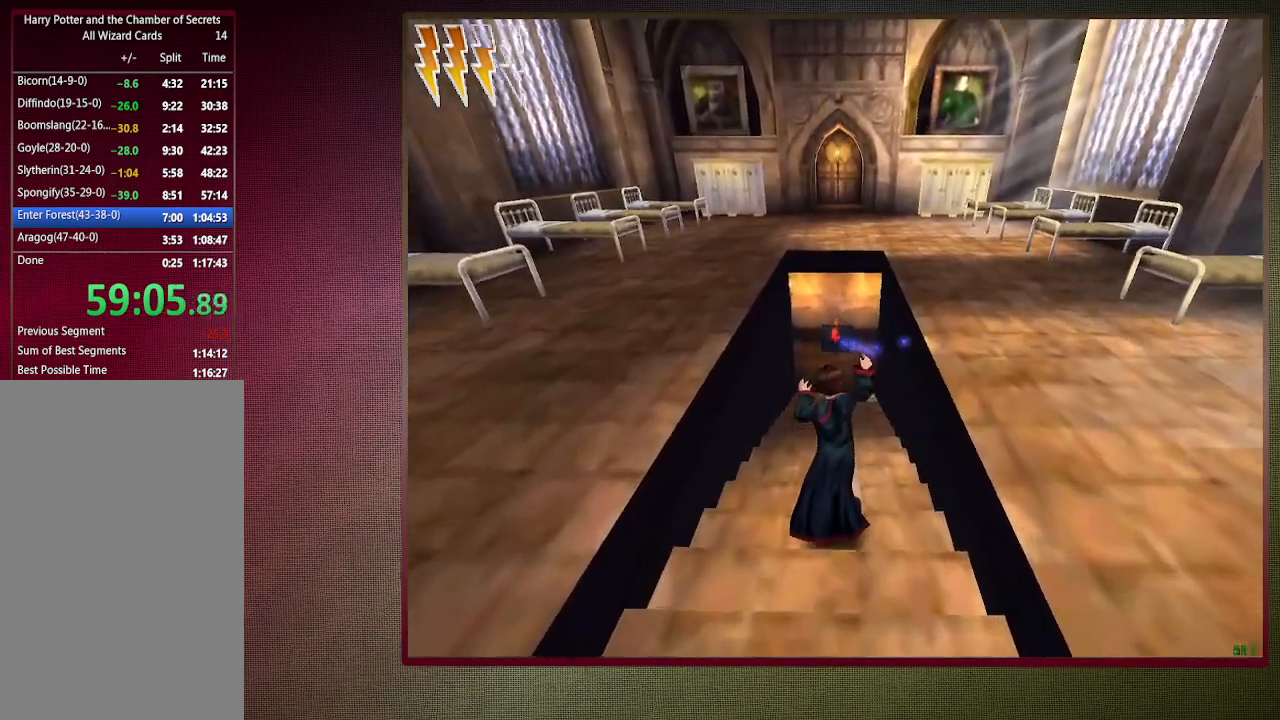
{"keys": ["shift", "space", "w"], "mouse": ["left"], "events": [[83, "mouse_left", "down"], [183, "mouse_left", "up"], [267, "mouse_left", "down"], [367, "mouse_left", "up"], [467, "mouse_left", "down"]]}
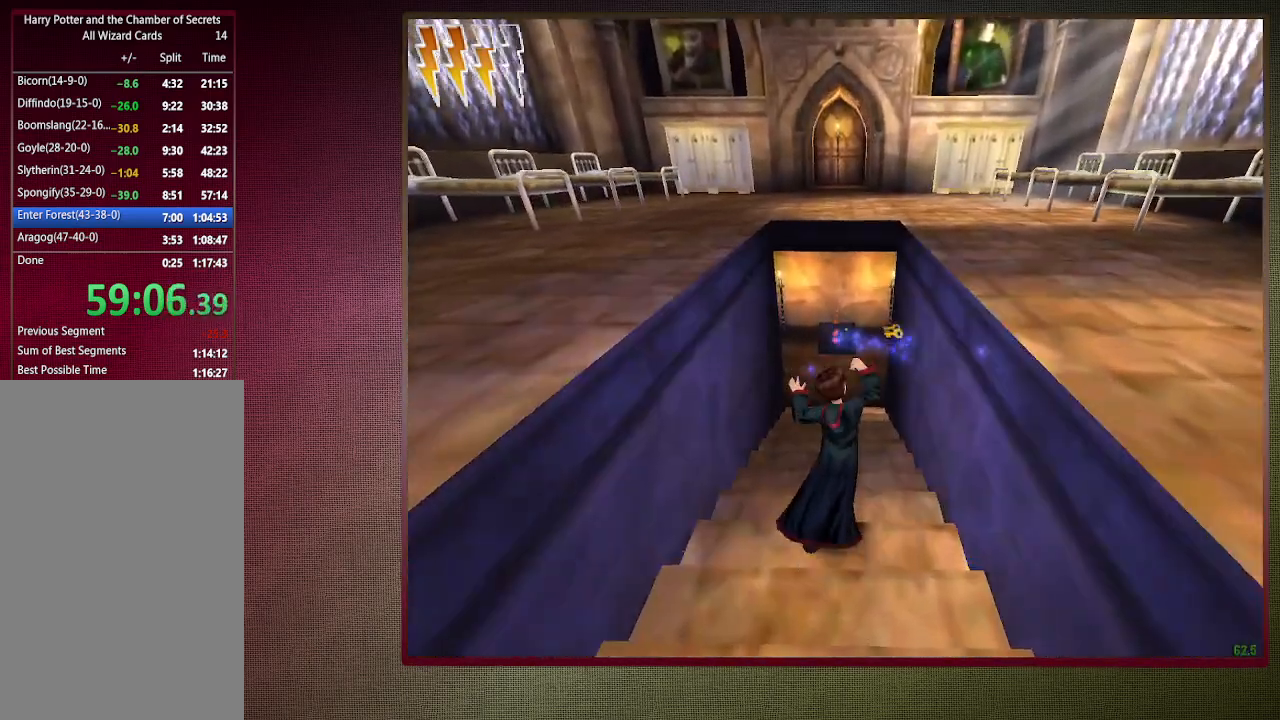
{"keys": ["shift", "space", "w"], "mouse": [], "events": [[100, "mouse_left", "up"], [150, "mouse_left", "down"], [300, "mouse_left", "up"], [350, "mouse_left", "down"], [433, "mouse_left", "up"]]}
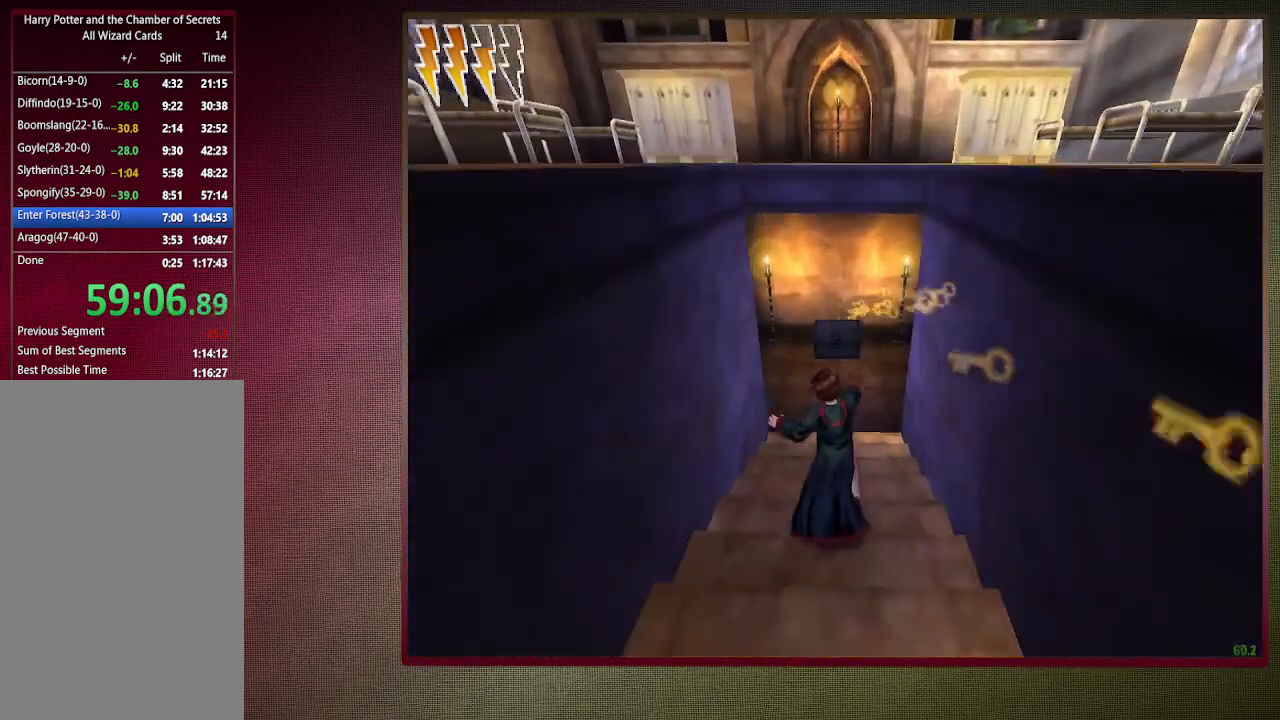
{"keys": ["shift", "space", "w"], "mouse": [], "events": [[17, "mouse_left", "down"], [167, "mouse_left", "up"], [217, "mouse_left", "down"], [300, "a", "down"], [350, "mouse_left", "up"], [400, "a", "up"]]}
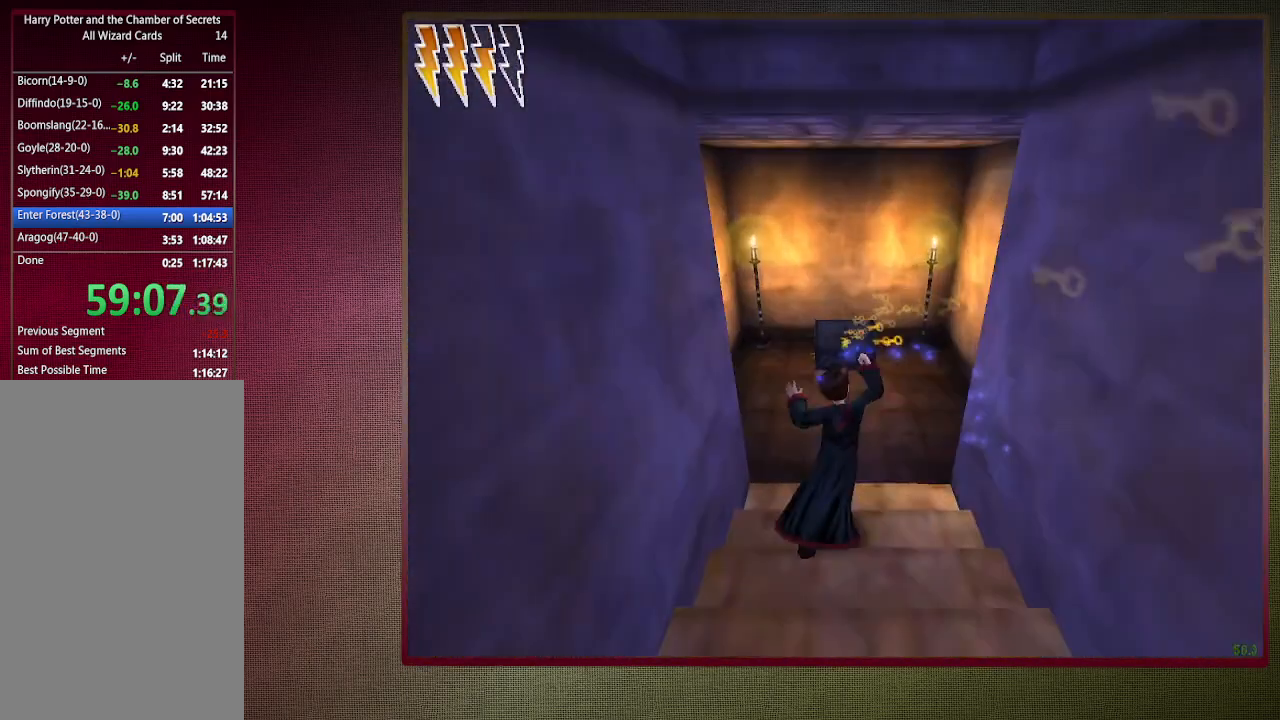
{"keys": ["shift", "space", "w"], "mouse": [], "events": []}
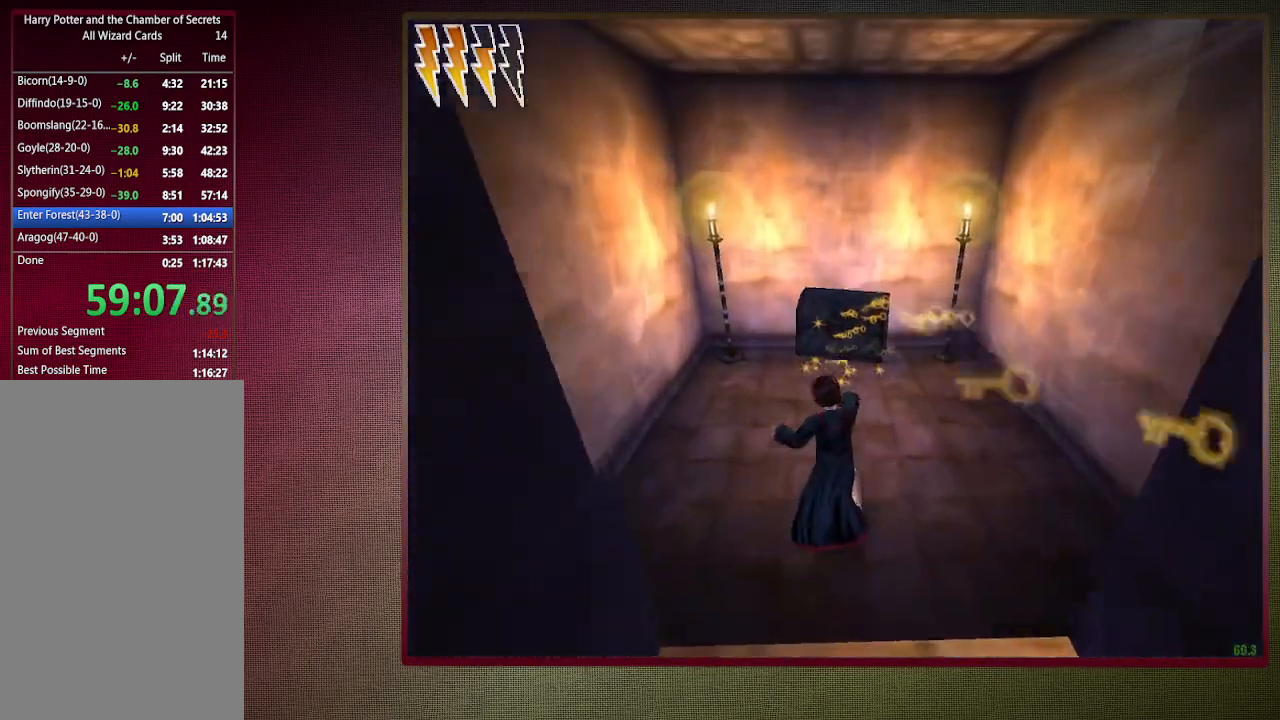
{"keys": ["space"], "mouse": ["left"], "events": [[50, "mouse_left", "down"], [50, "mouse_right", "down"], [200, "mouse_left", "up"], [200, "w", "up"], [250, "mouse_right", "up"], [250, "shift", "up"], [283, "mouse_left", "down"], [433, "mouse_left", "up"], [467, "mouse_left", "down"]]}